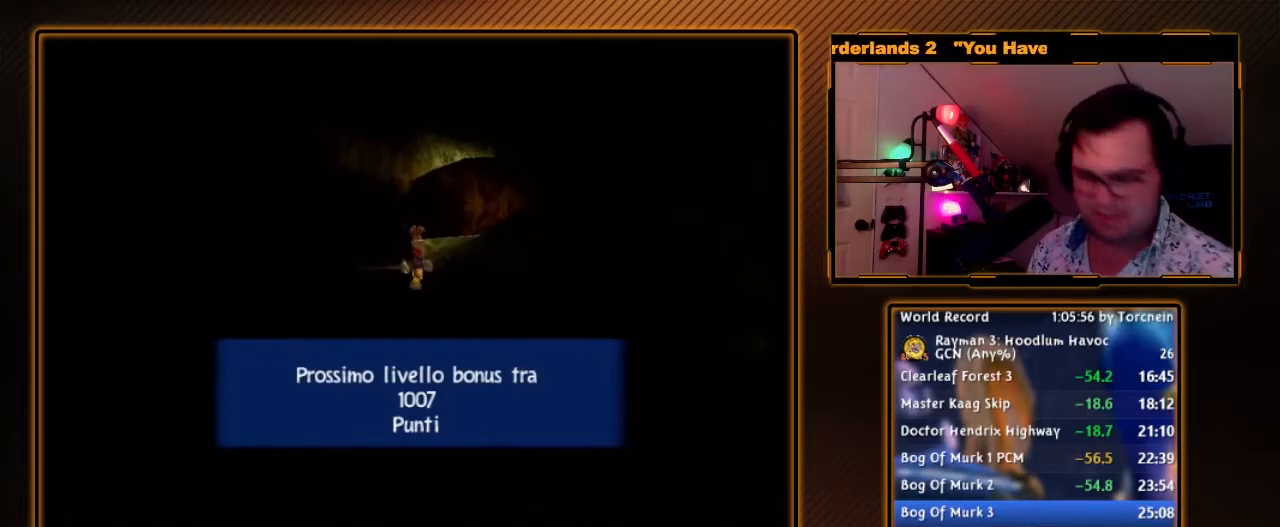
Gameplay with a controller (Nintendo layout); each line is a JSON object with the inputs held at the frame after it (dt_ms = milliseconds from this image to that frame). "events" lists button and stick changes between this image and that frame as [ms after this image, input, new state], when the widget could be followed in between. Not read: L3 R3.
{"dt_ms": 500, "buttons": [], "left_stick": "center", "right_stick": "center", "events": []}
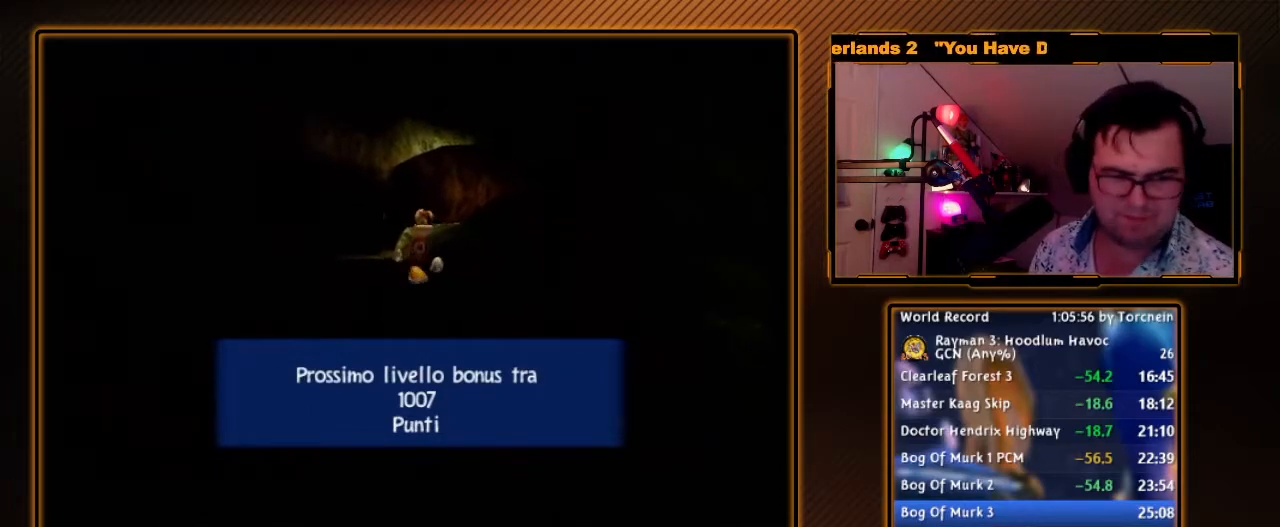
{"dt_ms": 500, "buttons": [], "left_stick": "center", "right_stick": "center", "events": []}
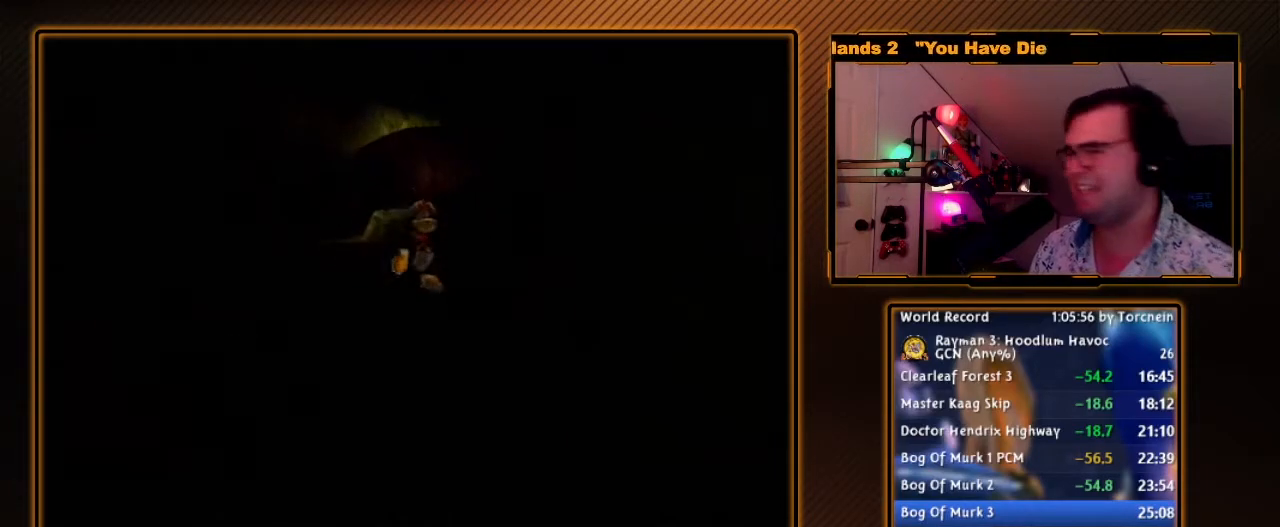
{"dt_ms": 500, "buttons": [], "left_stick": "center", "right_stick": "center", "events": []}
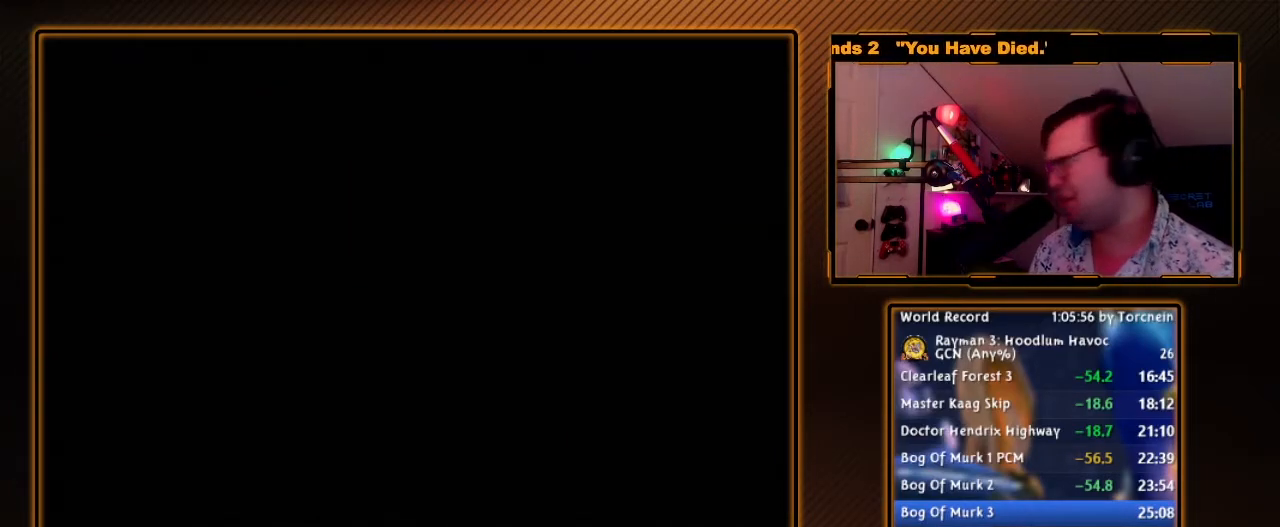
{"dt_ms": 500, "buttons": [], "left_stick": "center", "right_stick": "center", "events": []}
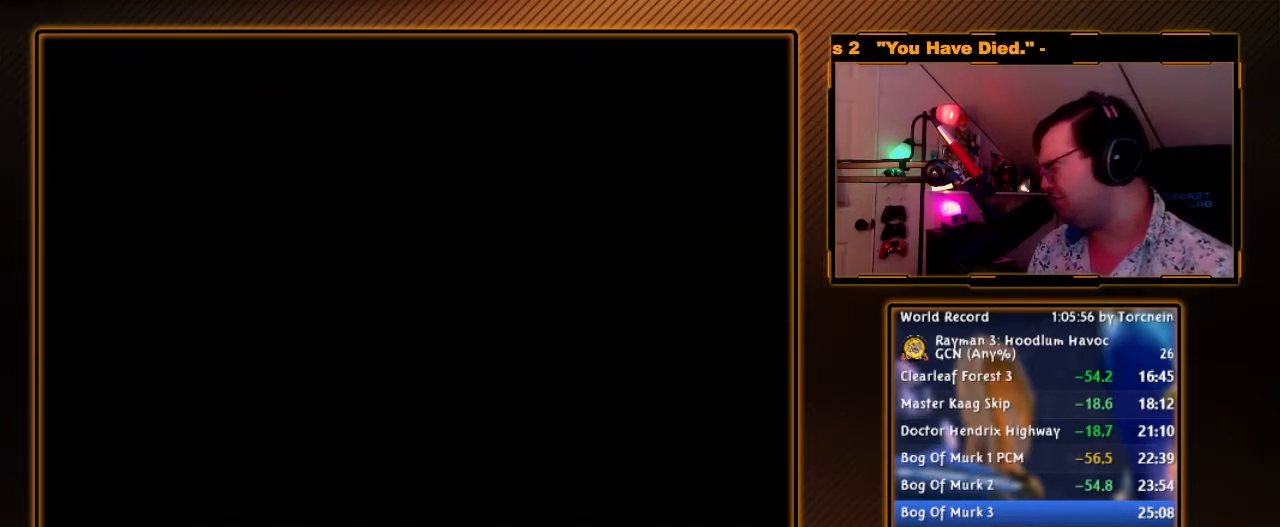
{"dt_ms": 500, "buttons": [], "left_stick": "center", "right_stick": "center", "events": []}
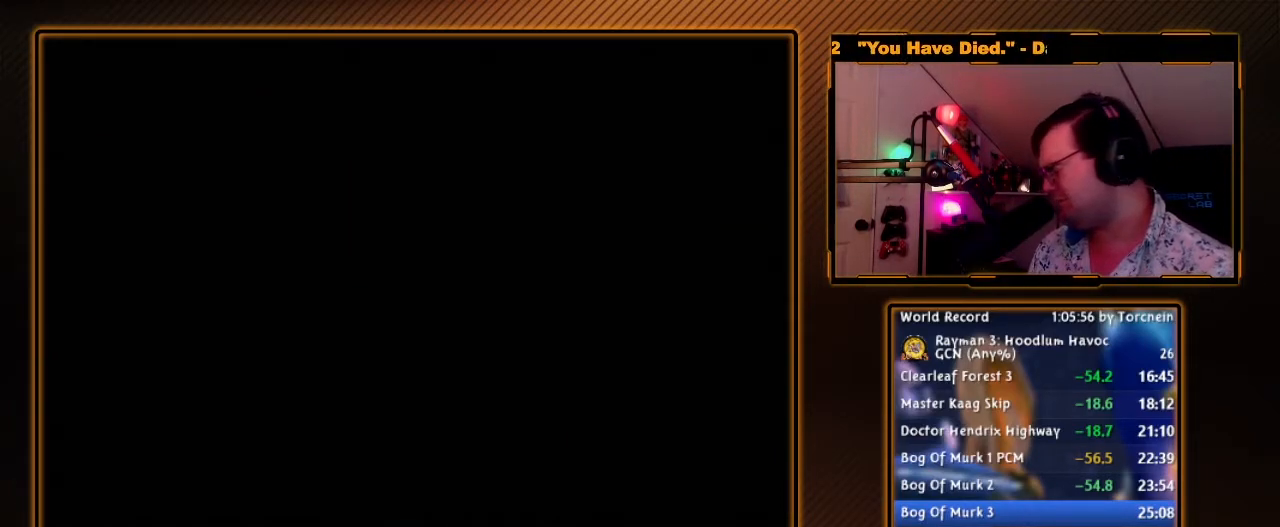
{"dt_ms": 500, "buttons": [], "left_stick": "center", "right_stick": "center", "events": []}
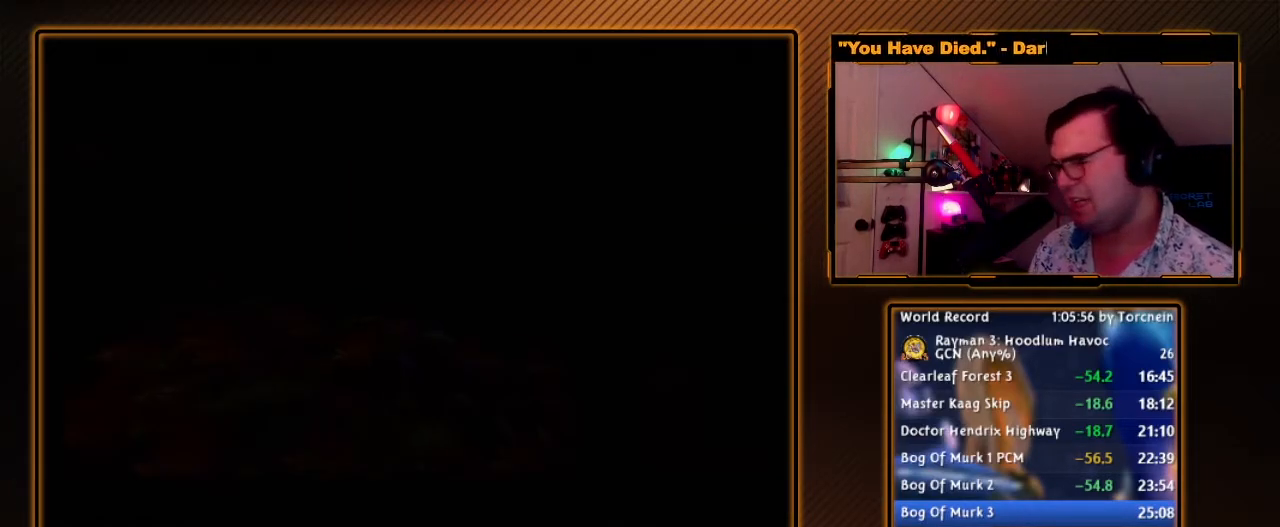
{"dt_ms": 500, "buttons": [], "left_stick": "center", "right_stick": "center", "events": []}
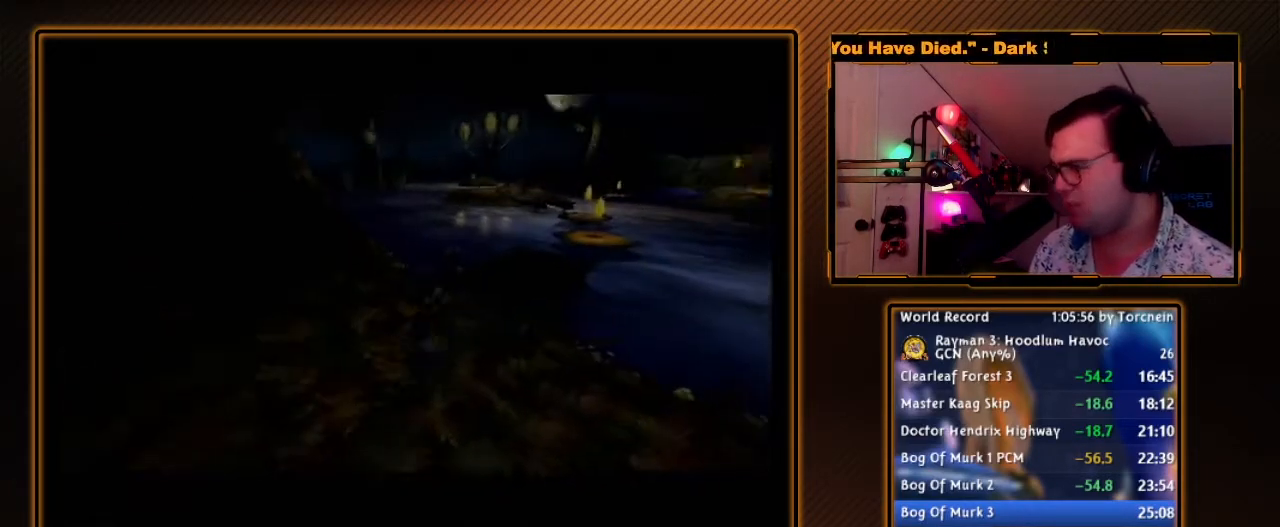
{"dt_ms": 500, "buttons": [], "left_stick": "center", "right_stick": "center", "events": []}
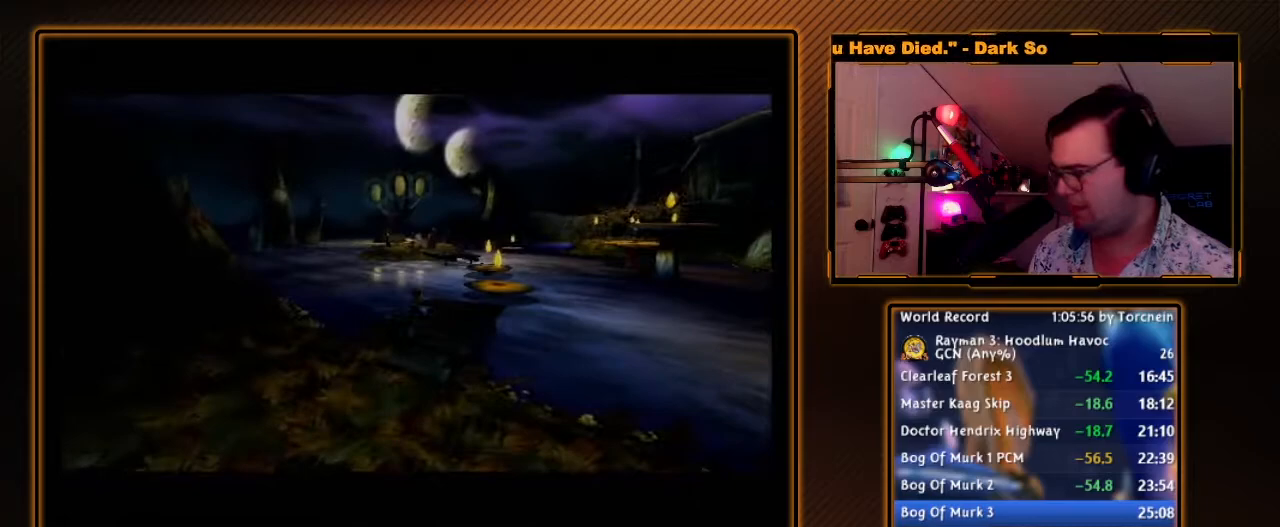
{"dt_ms": 500, "buttons": [], "left_stick": "center", "right_stick": "center", "events": []}
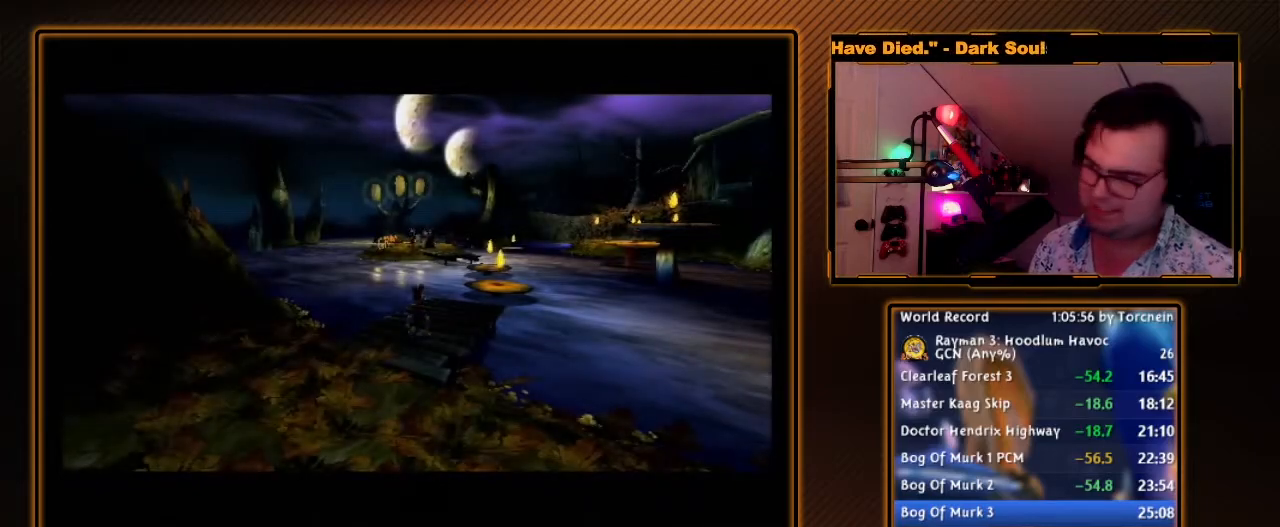
{"dt_ms": 500, "buttons": [], "left_stick": "center", "right_stick": "center", "events": [[200, "B", "down"], [417, "B", "up"]]}
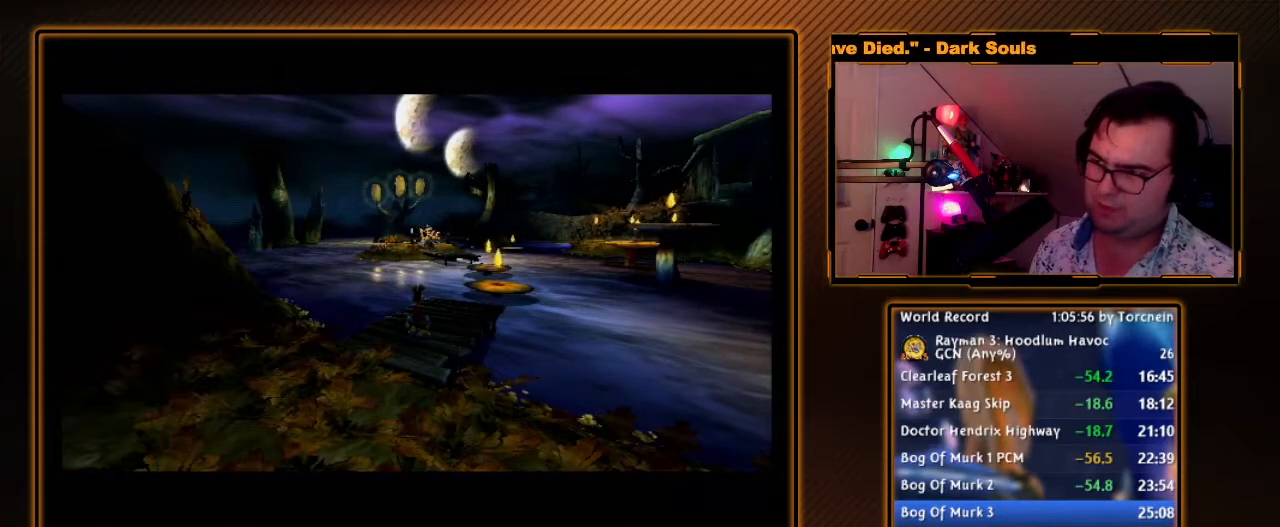
{"dt_ms": 500, "buttons": [], "left_stick": "center", "right_stick": "center", "events": [[350, "B", "down"], [467, "B", "up"]]}
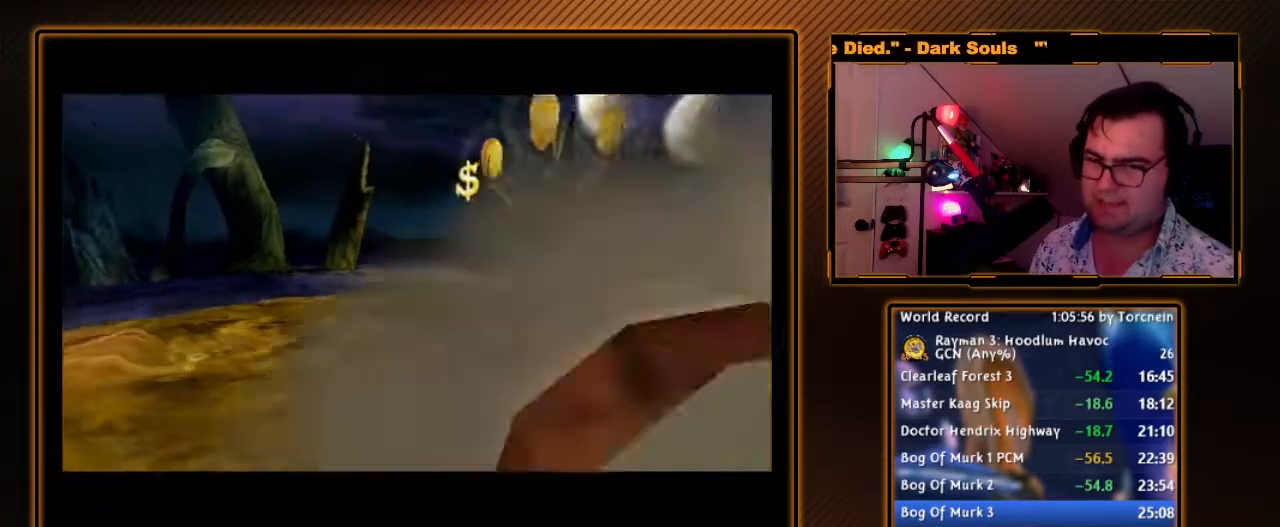
{"dt_ms": 500, "buttons": [], "left_stick": "center", "right_stick": "center", "events": []}
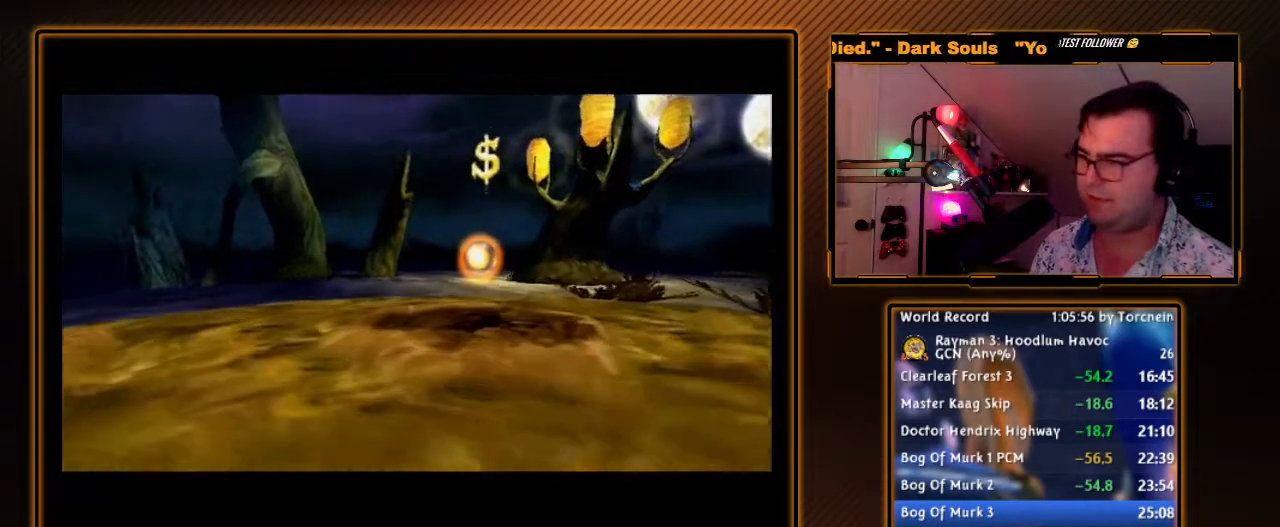
{"dt_ms": 500, "buttons": [], "left_stick": "center", "right_stick": "center", "events": [[100, "B", "down"], [200, "B", "up"], [317, "B", "down"], [417, "B", "up"]]}
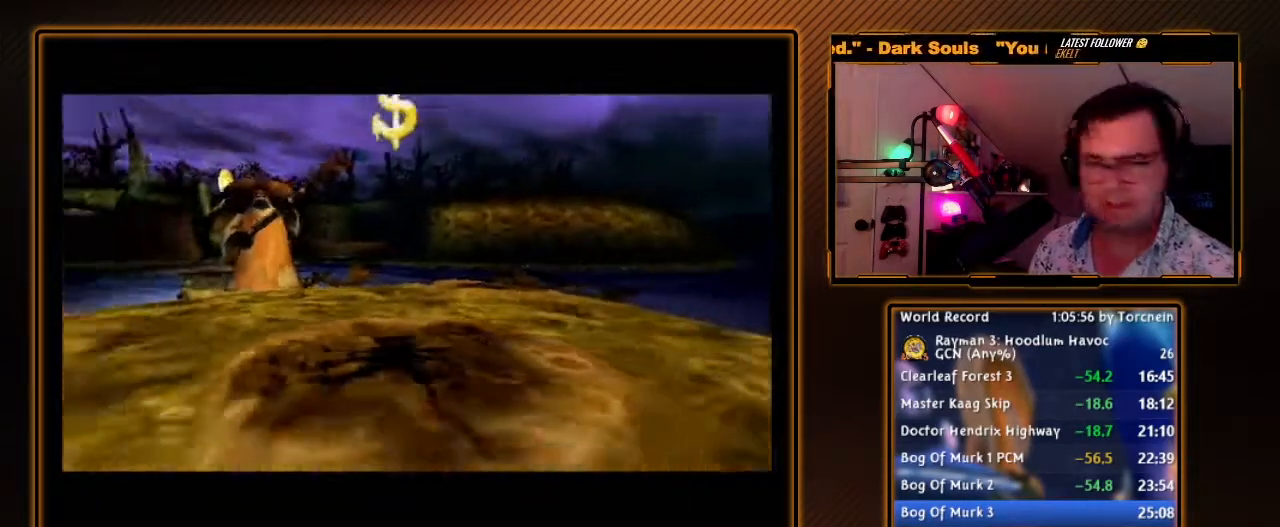
{"dt_ms": 500, "buttons": ["B"], "left_stick": "center", "right_stick": "center", "events": [[33, "B", "down"], [100, "B", "up"], [217, "B", "down"], [317, "B", "up"], [417, "B", "down"]]}
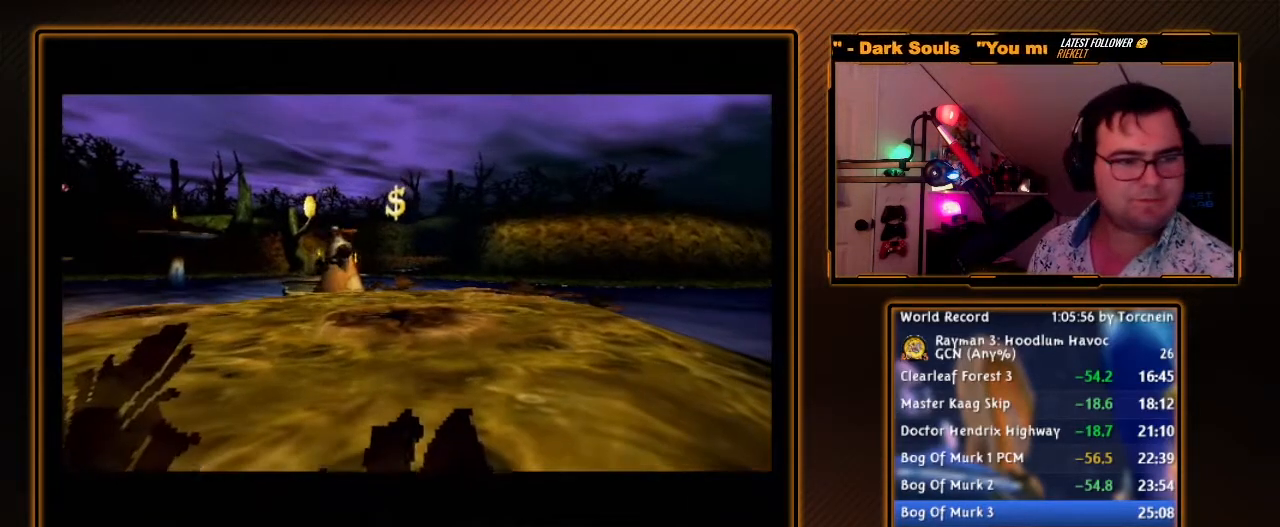
{"dt_ms": 500, "buttons": [], "left_stick": "center", "right_stick": "center", "events": [[33, "B", "up"], [167, "B", "down"], [250, "B", "up"]]}
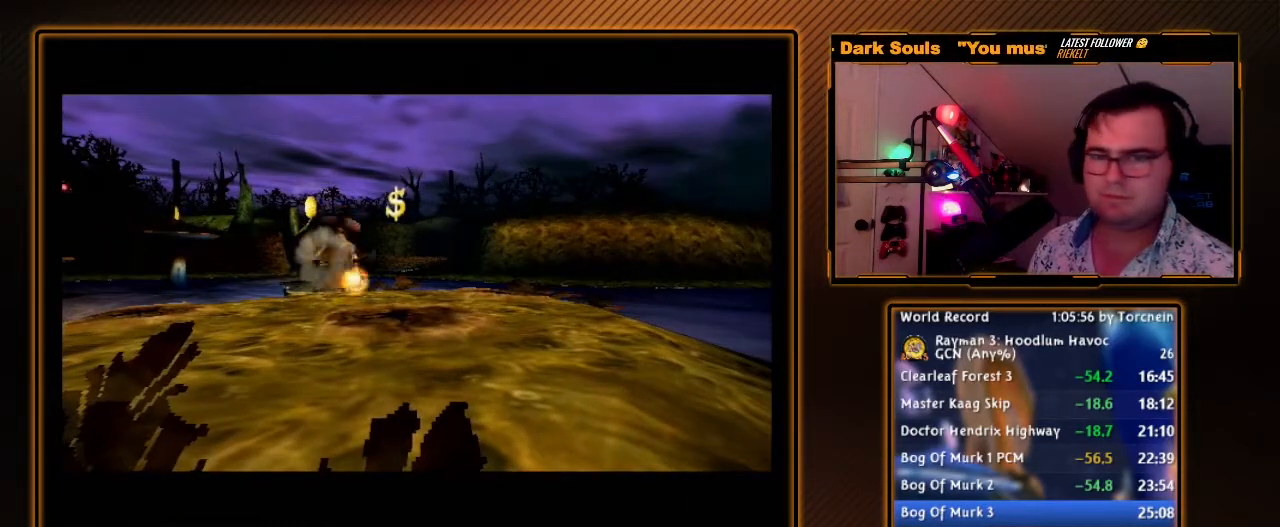
{"dt_ms": 500, "buttons": [], "left_stick": "center", "right_stick": "center", "events": []}
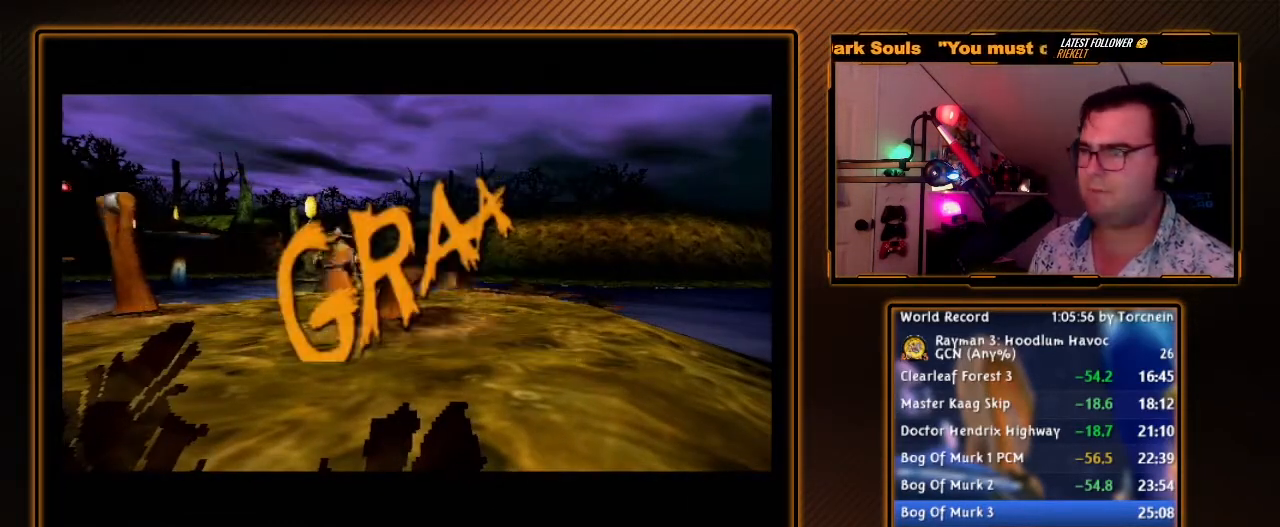
{"dt_ms": 500, "buttons": [], "left_stick": "center", "right_stick": "center", "events": []}
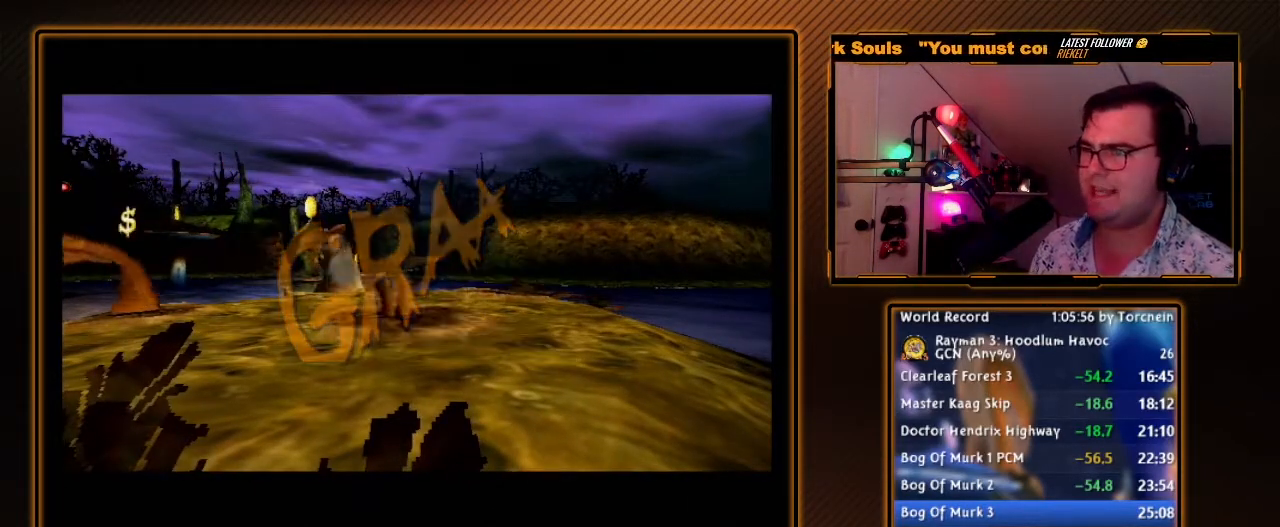
{"dt_ms": 500, "buttons": [], "left_stick": "center", "right_stick": "center", "events": []}
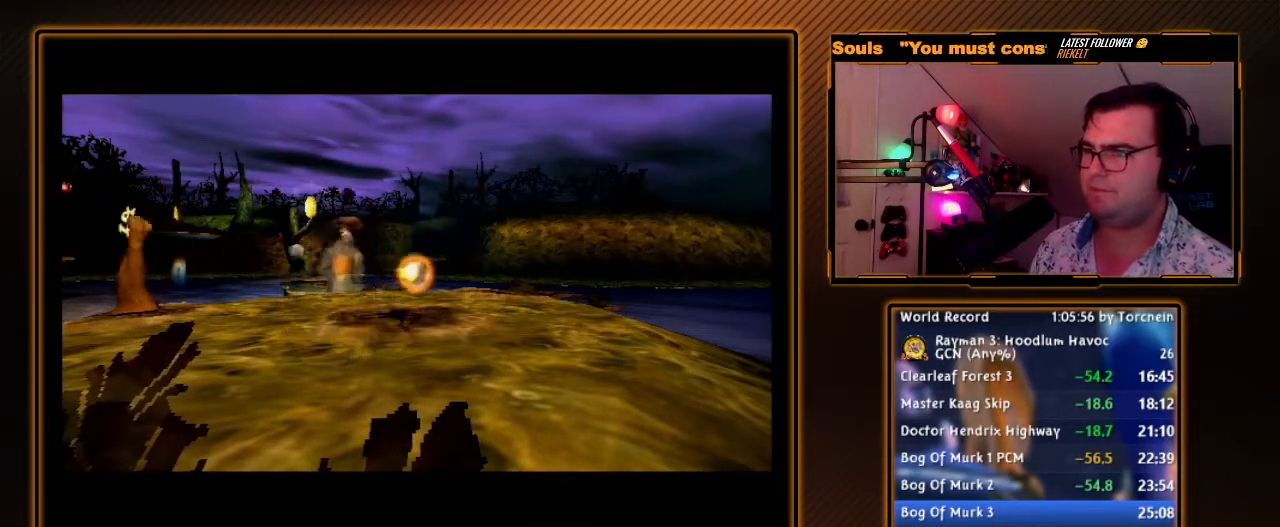
{"dt_ms": 1000, "buttons": [], "left_stick": "up", "right_stick": "center", "events": [[533, "left_stick", "up-right"], [633, "left_stick", "up"], [750, "left_stick", "up-right"], [933, "left_stick", "up"]]}
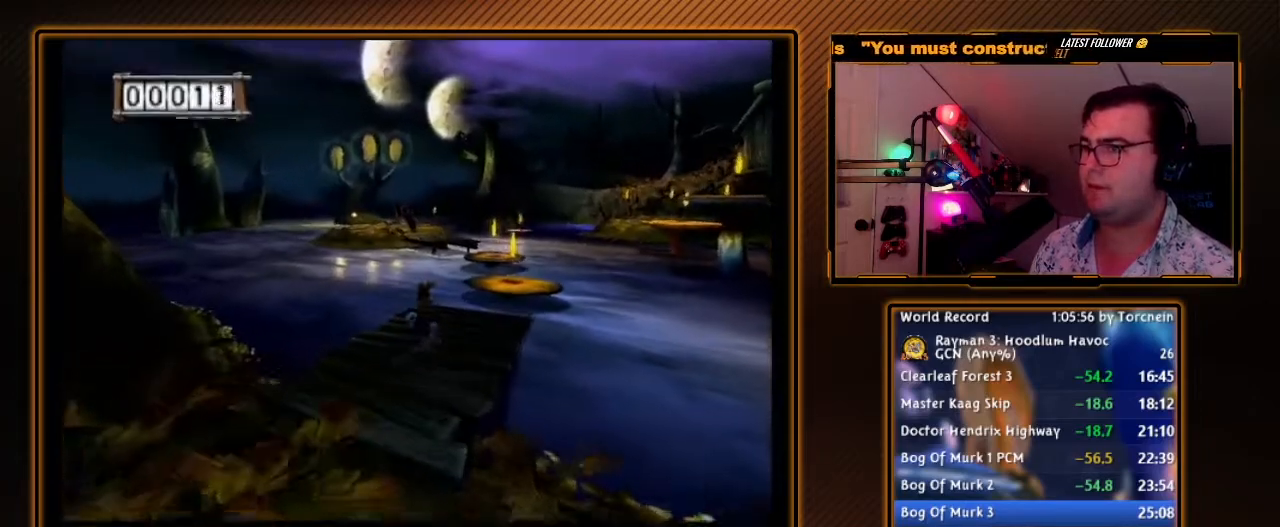
{"dt_ms": 500, "buttons": [], "left_stick": "up", "right_stick": "center", "events": [[67, "left_stick", "up-right"], [217, "left_stick", "up"]]}
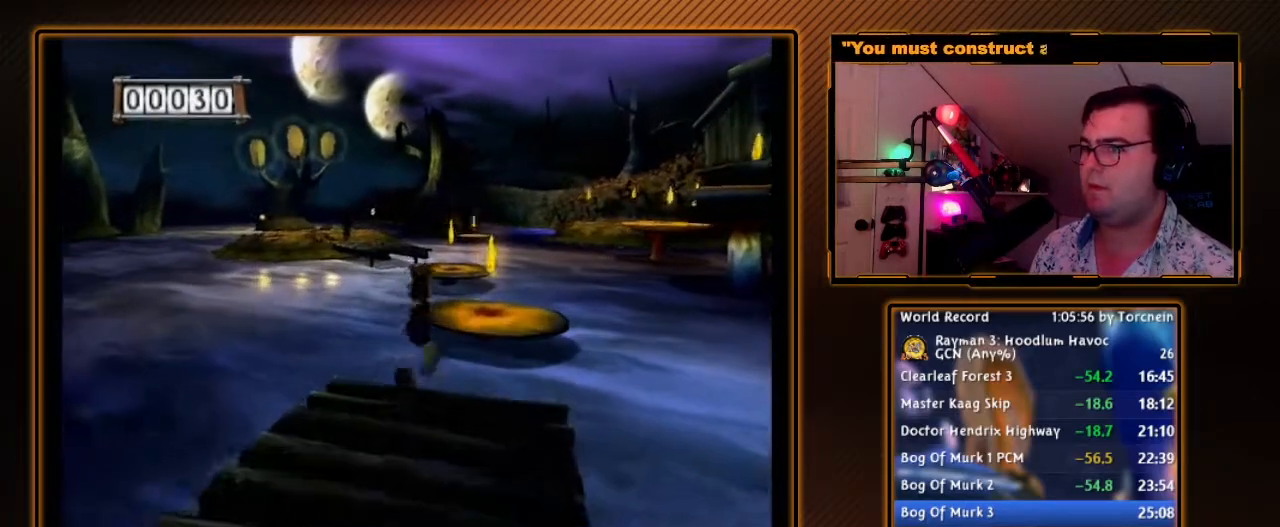
{"dt_ms": 500, "buttons": [], "left_stick": "up", "right_stick": "center", "events": []}
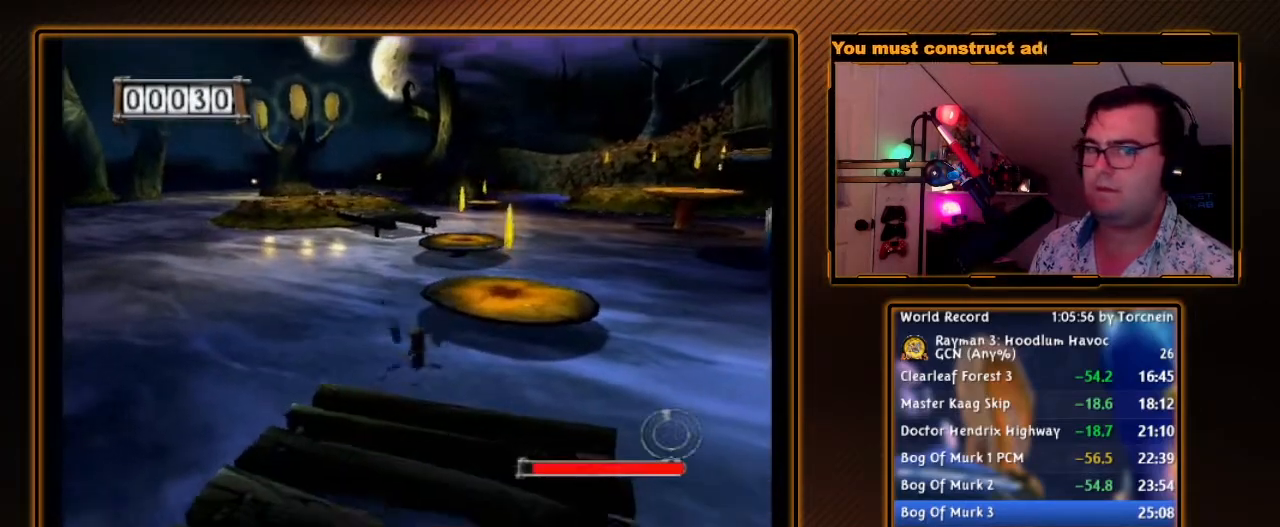
{"dt_ms": 500, "buttons": ["A"], "left_stick": "up-right", "right_stick": "center", "events": [[250, "left_stick", "up-right"], [483, "A", "down"]]}
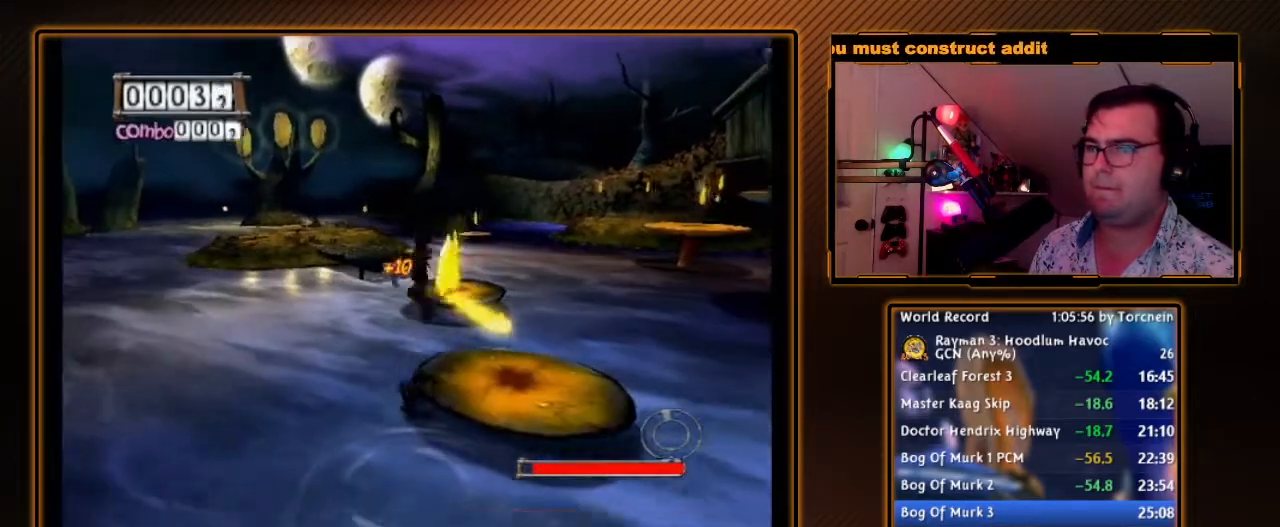
{"dt_ms": 500, "buttons": ["A"], "left_stick": "up", "right_stick": "center", "events": [[217, "left_stick", "up"], [383, "A", "up"], [467, "A", "down"]]}
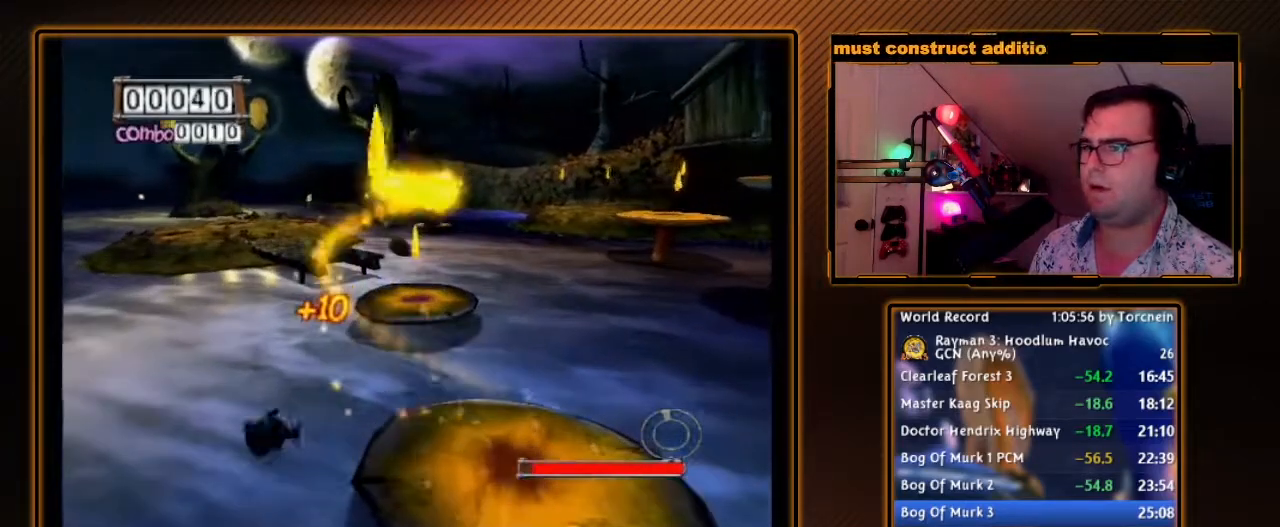
{"dt_ms": 500, "buttons": ["A"], "left_stick": "up", "right_stick": "center", "events": []}
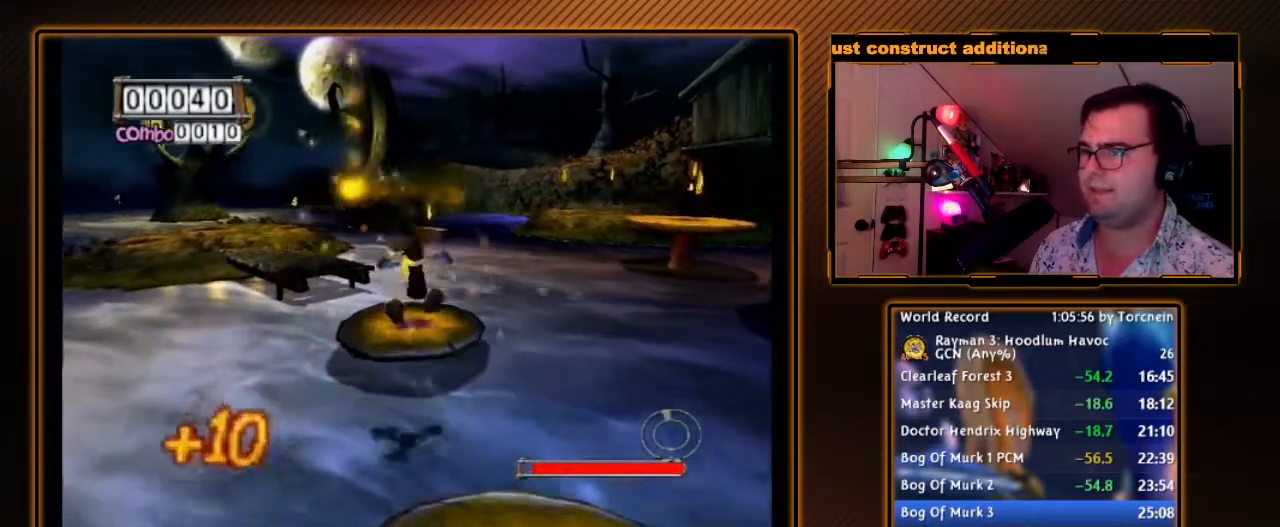
{"dt_ms": 500, "buttons": [], "left_stick": "up-left", "right_stick": "center", "events": [[317, "A", "up"], [350, "left_stick", "up-left"]]}
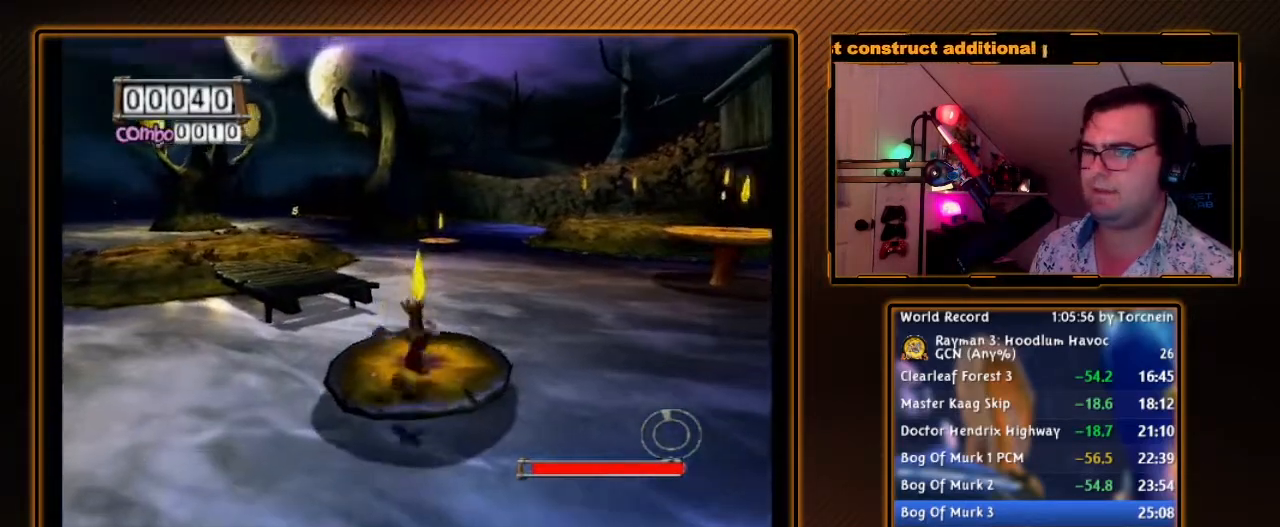
{"dt_ms": 500, "buttons": ["A"], "left_stick": "up-left", "right_stick": "center", "events": [[350, "A", "down"]]}
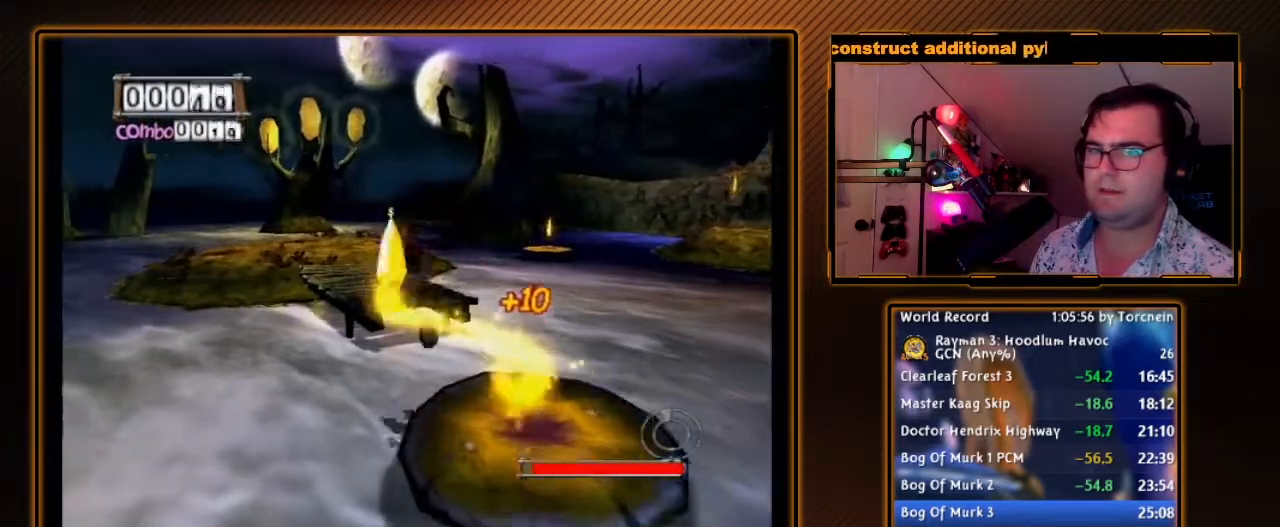
{"dt_ms": 500, "buttons": [], "left_stick": "up", "right_stick": "center", "events": [[33, "A", "up"], [217, "left_stick", "up"], [267, "A", "down"], [317, "A", "up"]]}
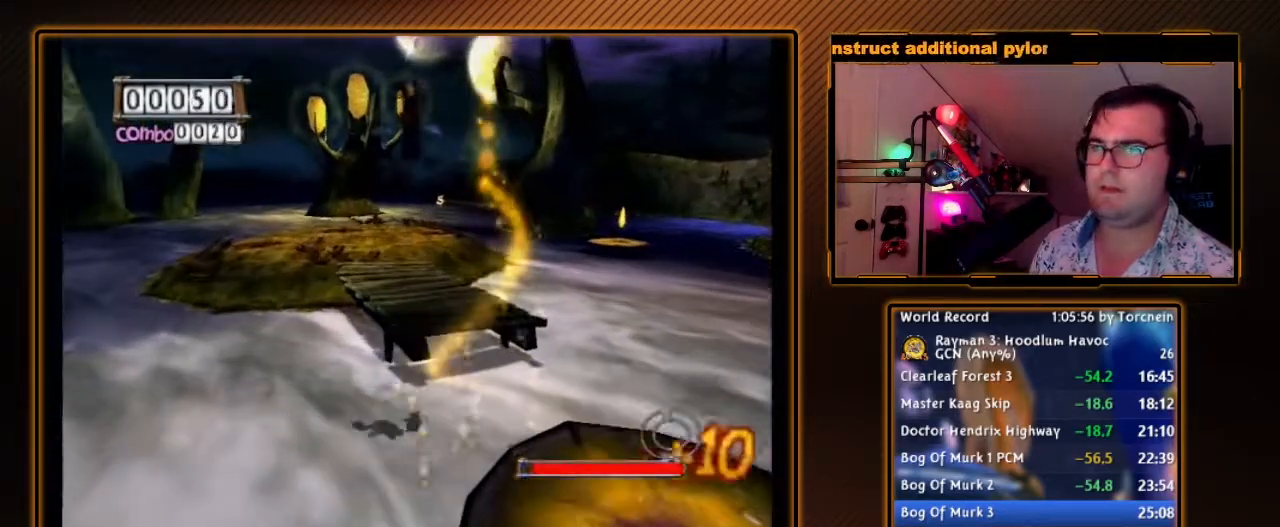
{"dt_ms": 500, "buttons": ["B"], "left_stick": "up", "right_stick": "center", "events": [[67, "B", "down"]]}
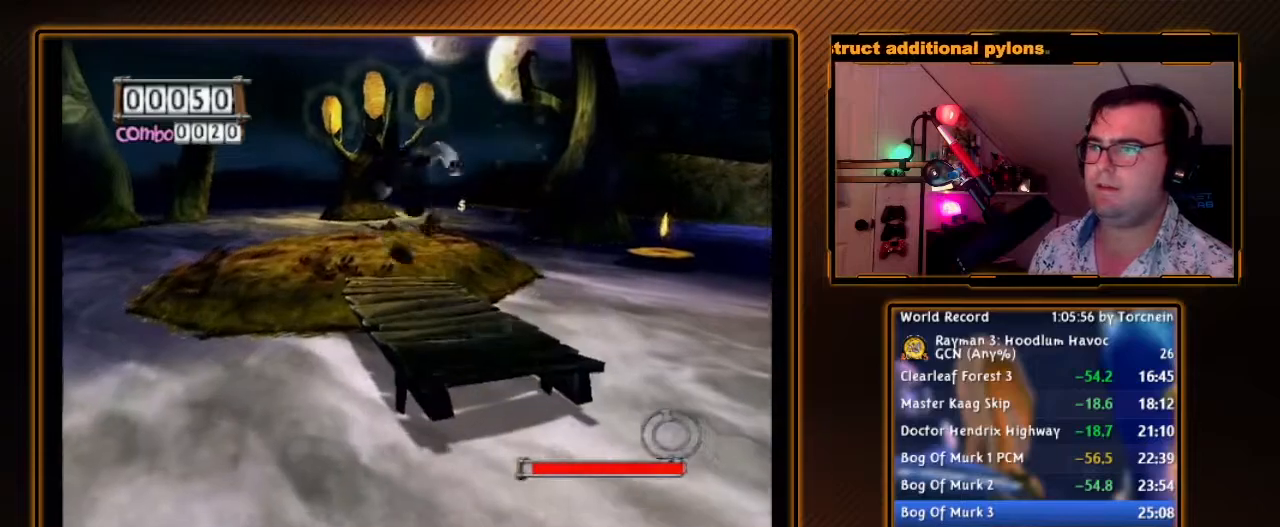
{"dt_ms": 500, "buttons": [], "left_stick": "up", "right_stick": "center", "events": [[383, "B", "up"]]}
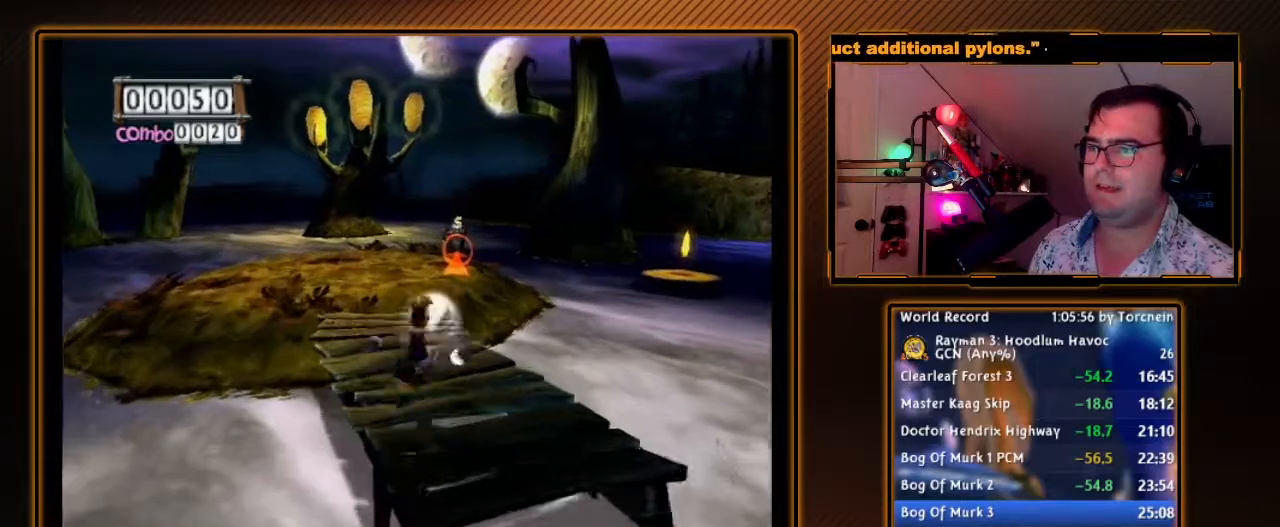
{"dt_ms": 500, "buttons": [], "left_stick": "up-left", "right_stick": "center", "events": [[33, "left_stick", "up-left"]]}